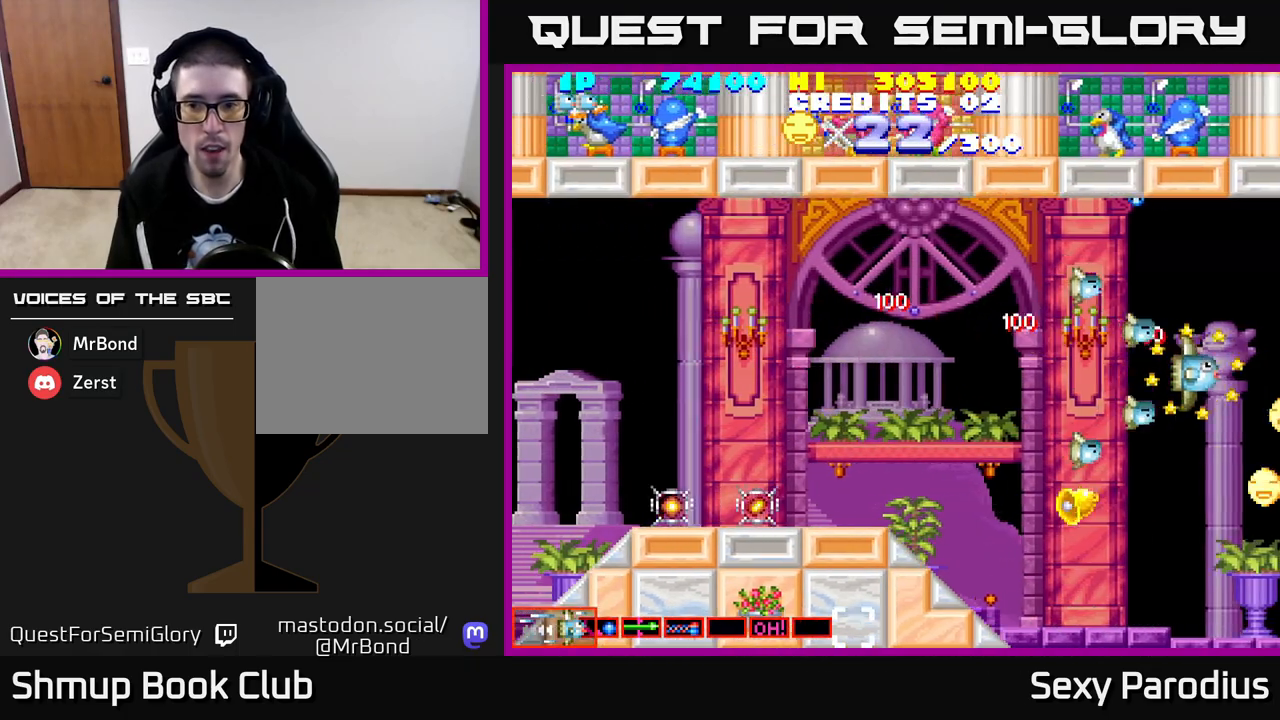
Gameplay with a controller (Xbox layout); each line is a JSON object with the inputs held at the frame after it. "events" lists button and stick changes between this image and that frame as [ms after this image, input, new state], when the widget could be followed in between. Not read: right_stick.
{"buttons": ["DPAD_DOWN"], "left_stick": "center", "events": [[17, "DPAD_RIGHT", "up"], [50, "DPAD_LEFT", "down"], [183, "DPAD_LEFT", "up"], [200, "DPAD_RIGHT", "down"], [317, "DPAD_DOWN", "down"], [350, "DPAD_RIGHT", "up"], [383, "DPAD_LEFT", "down"], [500, "DPAD_LEFT", "up"]]}
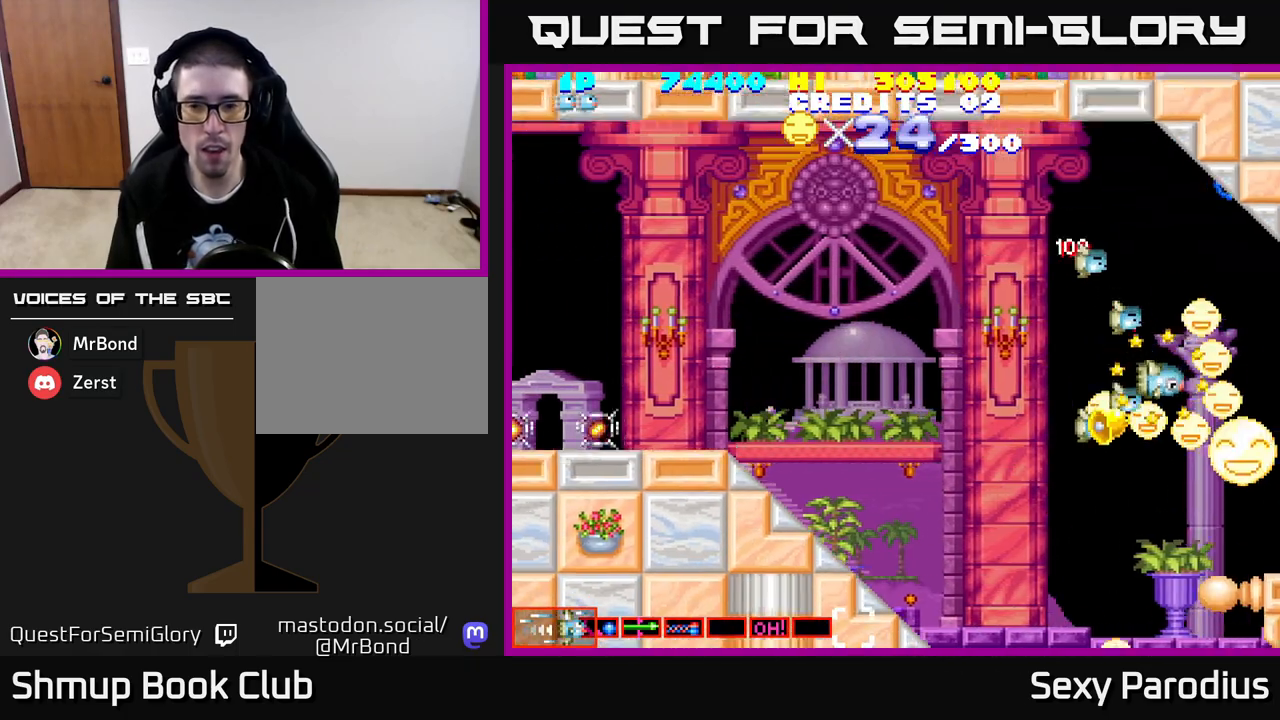
{"buttons": ["DPAD_DOWN", "DPAD_LEFT"], "left_stick": "center", "events": [[50, "DPAD_LEFT", "down"], [83, "DPAD_DOWN", "up"], [117, "DPAD_UP", "down"], [150, "DPAD_LEFT", "up"], [183, "DPAD_RIGHT", "down"], [183, "DPAD_UP", "up"], [217, "DPAD_DOWN", "down"], [250, "DPAD_RIGHT", "up"], [267, "DPAD_LEFT", "down"]]}
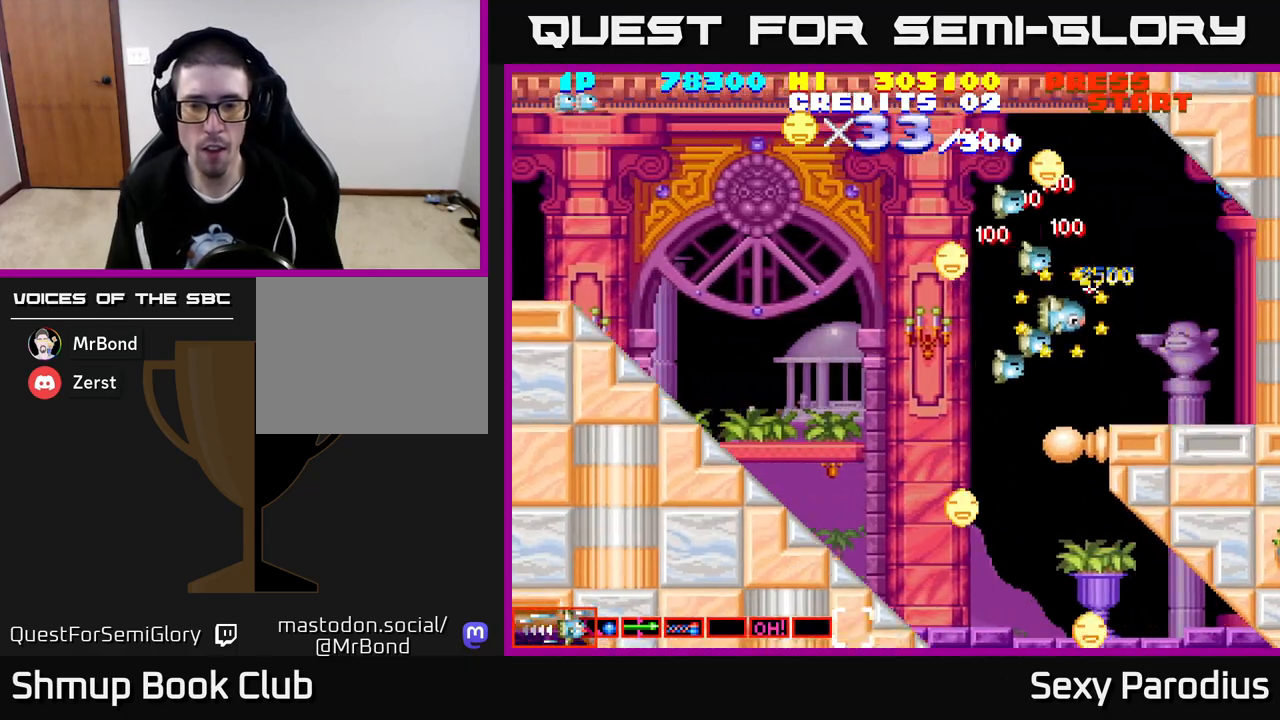
{"buttons": ["DPAD_DOWN", "DPAD_LEFT"], "left_stick": "center", "events": [[117, "DPAD_DOWN", "up"], [417, "DPAD_DOWN", "down"]]}
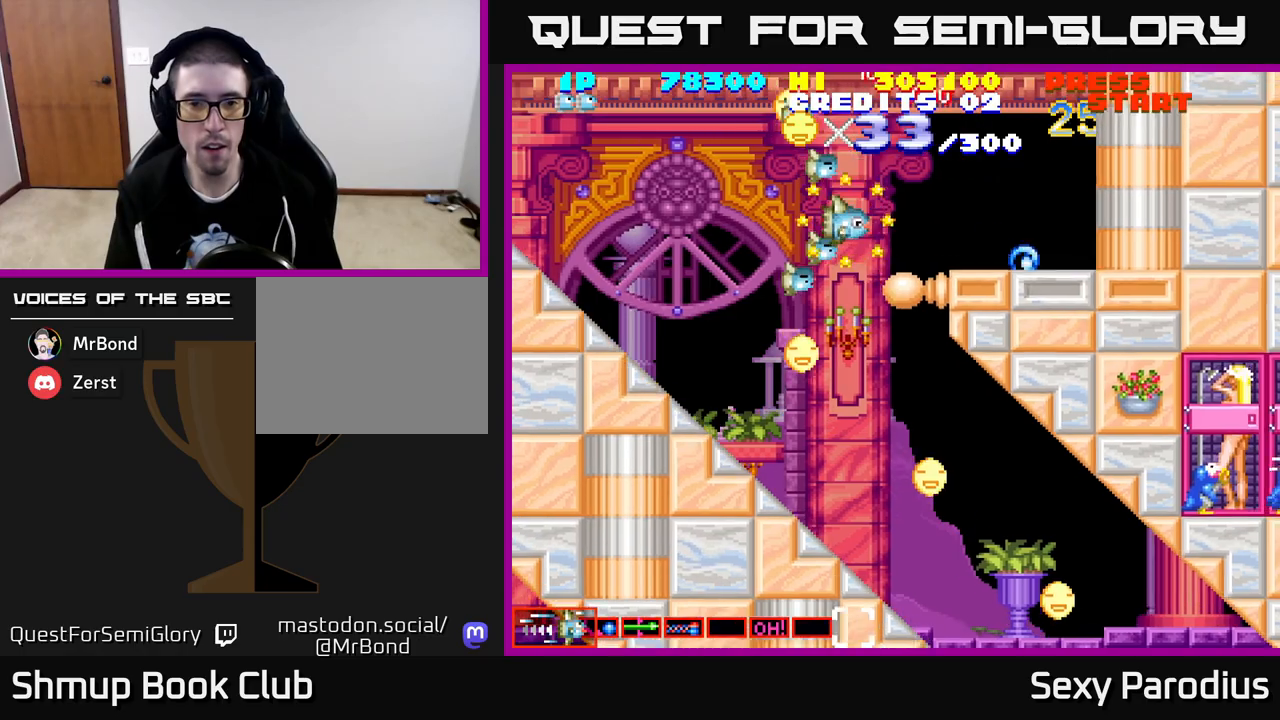
{"buttons": ["DPAD_DOWN"], "left_stick": "center", "events": [[400, "DPAD_LEFT", "up"]]}
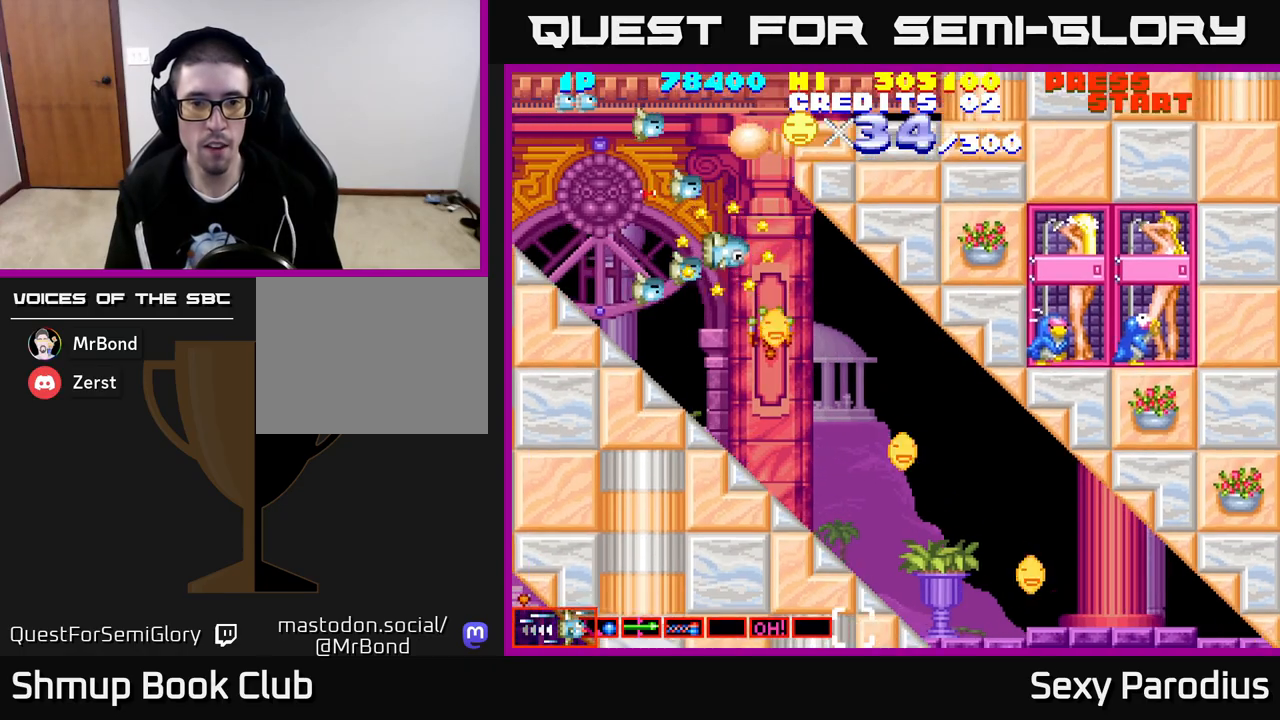
{"buttons": ["DPAD_DOWN"], "left_stick": "center", "events": [[83, "R2", "down"], [267, "R2", "up"], [300, "DPAD_RIGHT", "down"], [350, "R2", "down"], [400, "DPAD_RIGHT", "up"], [467, "R2", "up"]]}
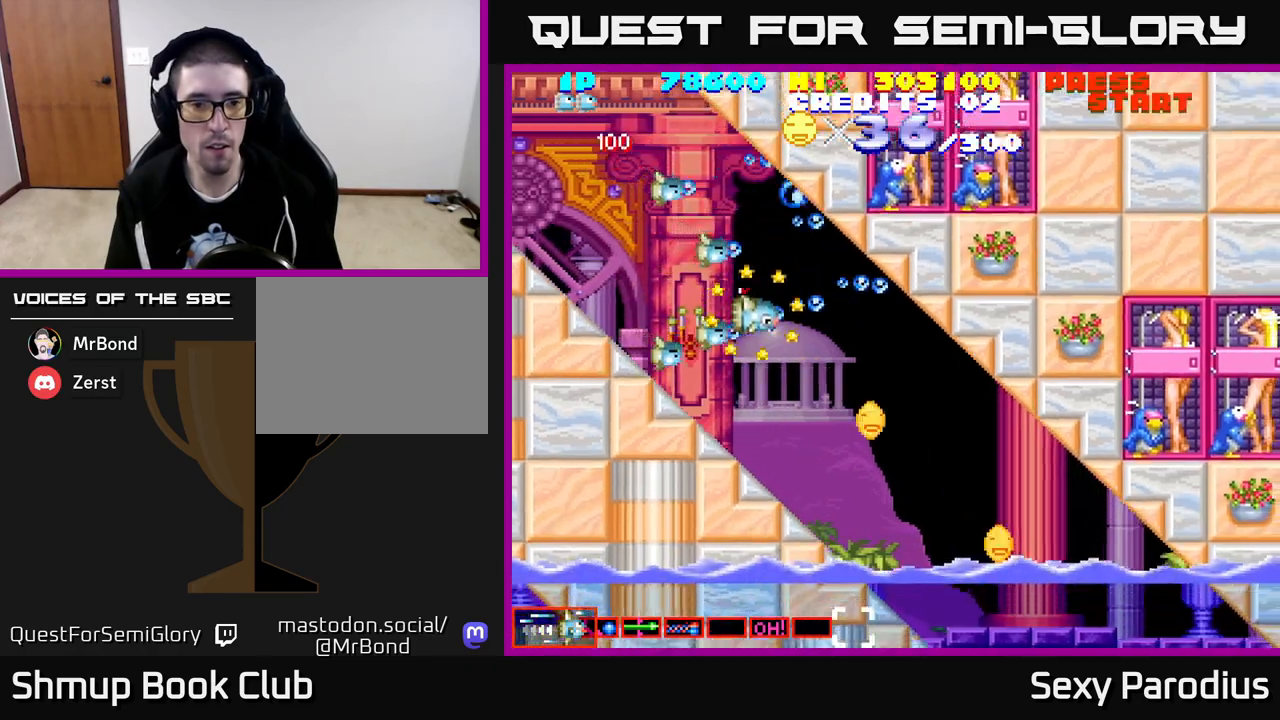
{"buttons": ["R2", "DPAD_DOWN"], "left_stick": "center", "events": [[17, "R2", "down"], [300, "DPAD_RIGHT", "down"], [433, "DPAD_RIGHT", "up"]]}
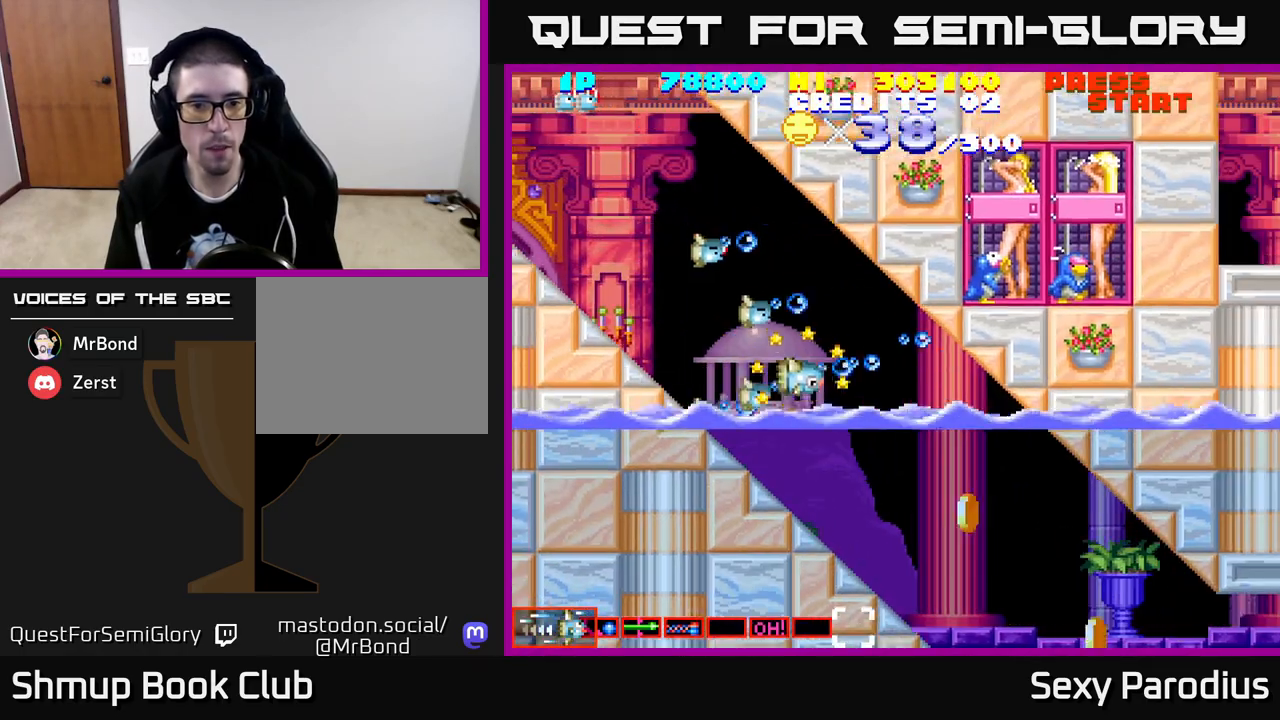
{"buttons": ["R2", "DPAD_DOWN"], "left_stick": "center", "events": [[67, "DPAD_RIGHT", "down"], [200, "DPAD_RIGHT", "up"], [367, "DPAD_RIGHT", "down"], [467, "DPAD_RIGHT", "up"]]}
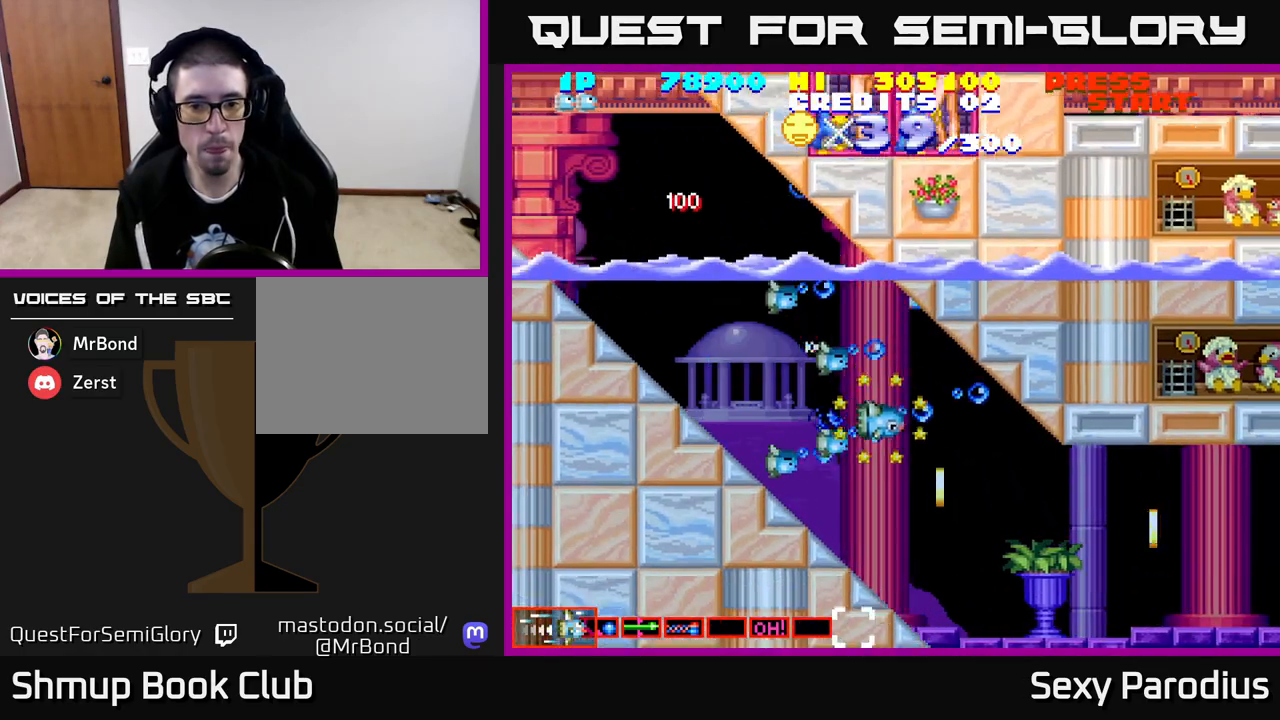
{"buttons": ["R2"], "left_stick": "center", "events": [[50, "DPAD_RIGHT", "down"], [167, "DPAD_RIGHT", "up"], [283, "DPAD_RIGHT", "down"], [300, "DPAD_DOWN", "up"], [483, "DPAD_RIGHT", "up"]]}
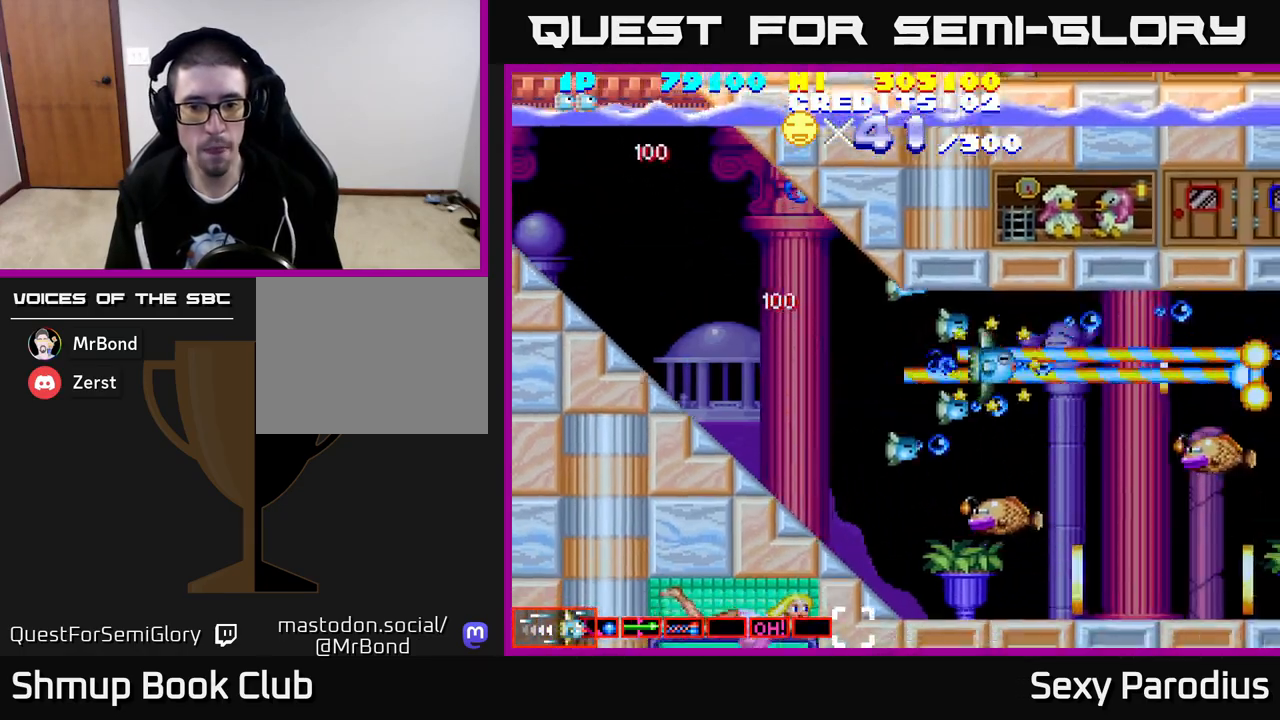
{"buttons": ["R2", "DPAD_DOWN", "DPAD_RIGHT"], "left_stick": "center", "events": [[17, "DPAD_LEFT", "down"], [83, "DPAD_DOWN", "down"], [183, "DPAD_DOWN", "up"], [250, "DPAD_UP", "down"], [267, "DPAD_UP", "up"], [350, "DPAD_DOWN", "down"], [350, "DPAD_LEFT", "up"], [383, "DPAD_RIGHT", "down"]]}
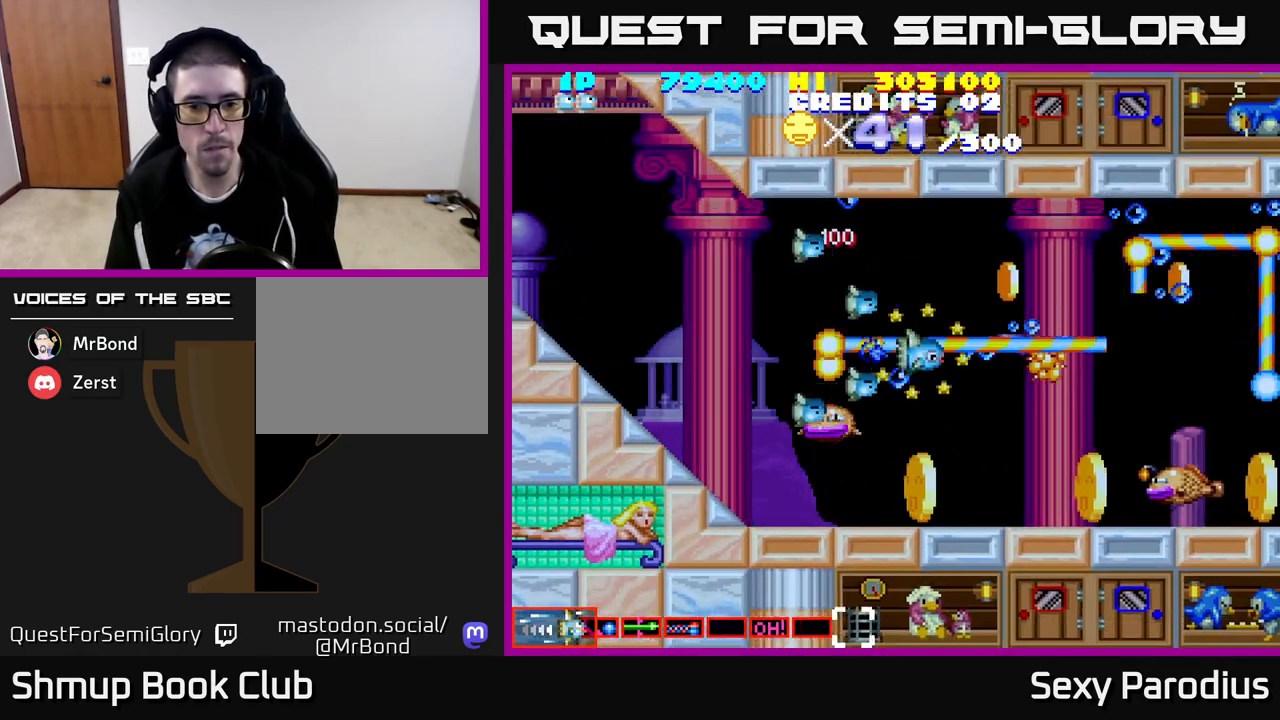
{"buttons": ["R2", "DPAD_LEFT"], "left_stick": "center", "events": [[17, "DPAD_DOWN", "up"], [33, "DPAD_RIGHT", "up"], [133, "DPAD_DOWN", "down"], [317, "DPAD_LEFT", "down"], [383, "DPAD_DOWN", "up"]]}
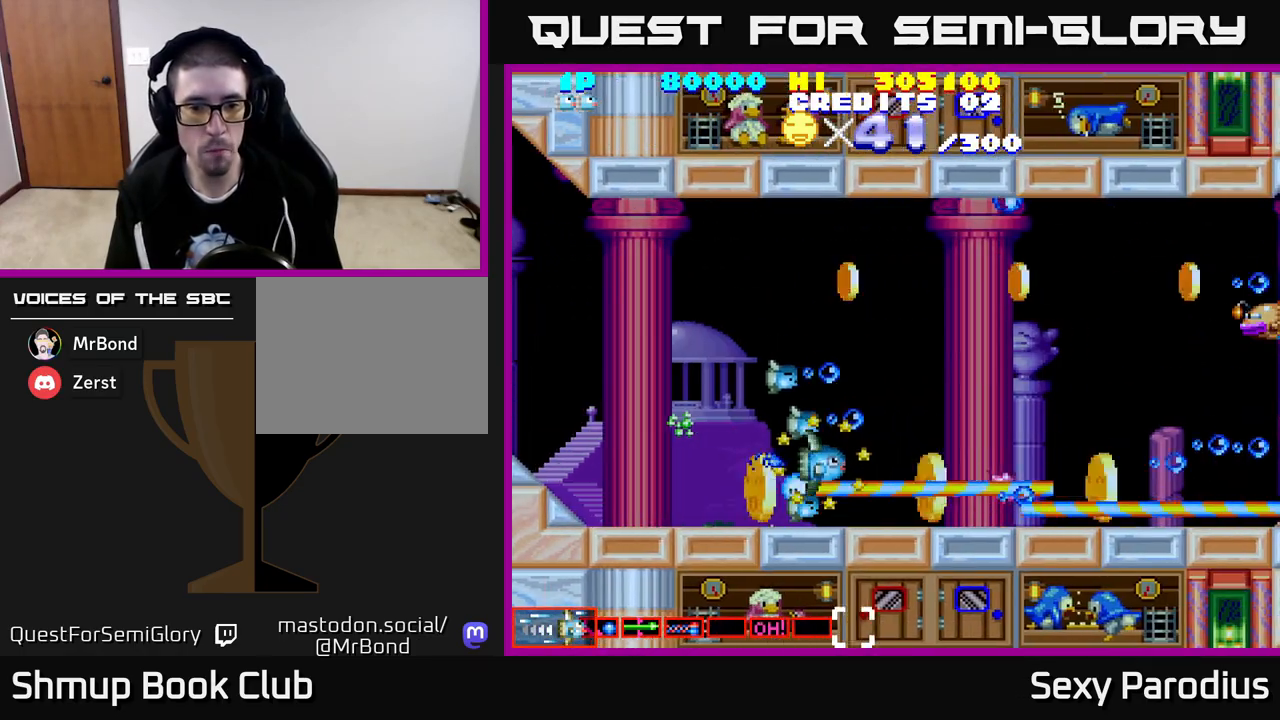
{"buttons": ["R2", "DPAD_RIGHT"], "left_stick": "center", "events": [[300, "DPAD_LEFT", "up"], [317, "DPAD_RIGHT", "down"]]}
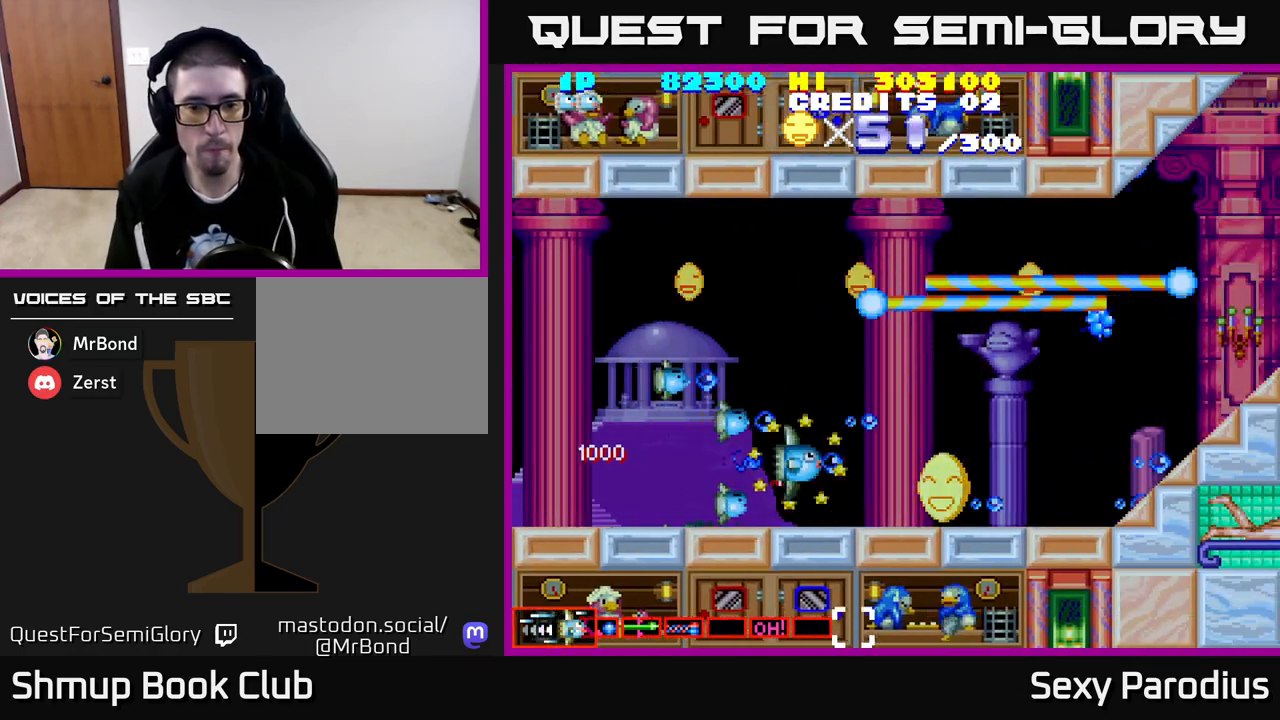
{"buttons": ["R2", "DPAD_UP", "DPAD_LEFT"], "left_stick": "center", "events": [[267, "DPAD_RIGHT", "up"], [267, "DPAD_UP", "down"], [300, "DPAD_LEFT", "down"]]}
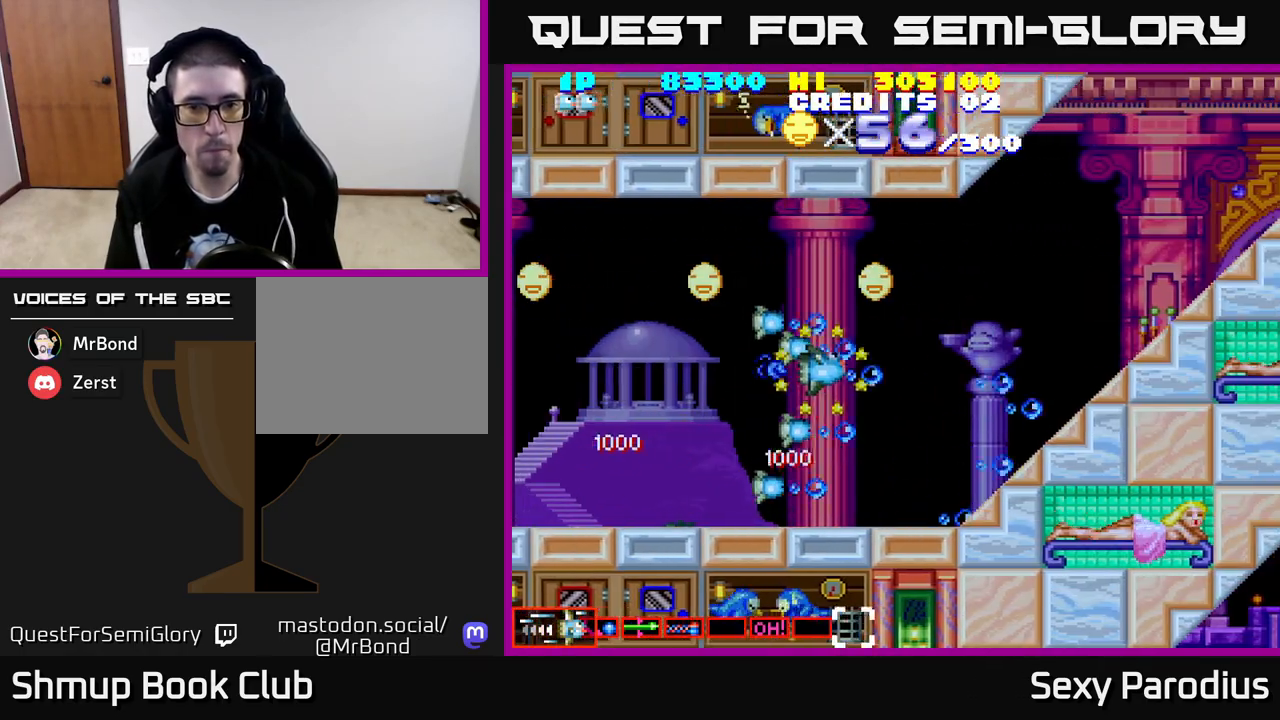
{"buttons": ["R2", "DPAD_RIGHT"], "left_stick": "center", "events": [[83, "DPAD_LEFT", "up"], [250, "DPAD_RIGHT", "down"], [267, "DPAD_UP", "up"], [300, "R2", "up"], [450, "R2", "down"]]}
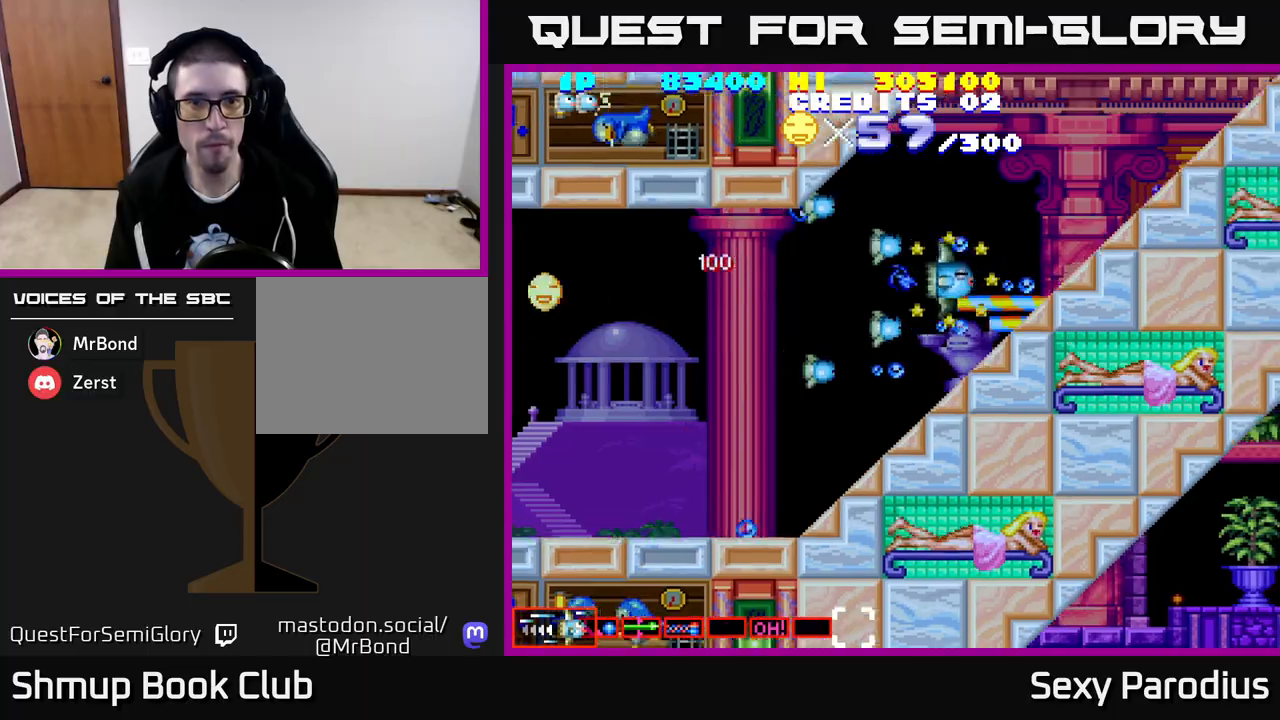
{"buttons": ["R2", "DPAD_UP"], "left_stick": "center", "events": [[17, "DPAD_UP", "down"], [100, "DPAD_RIGHT", "up"]]}
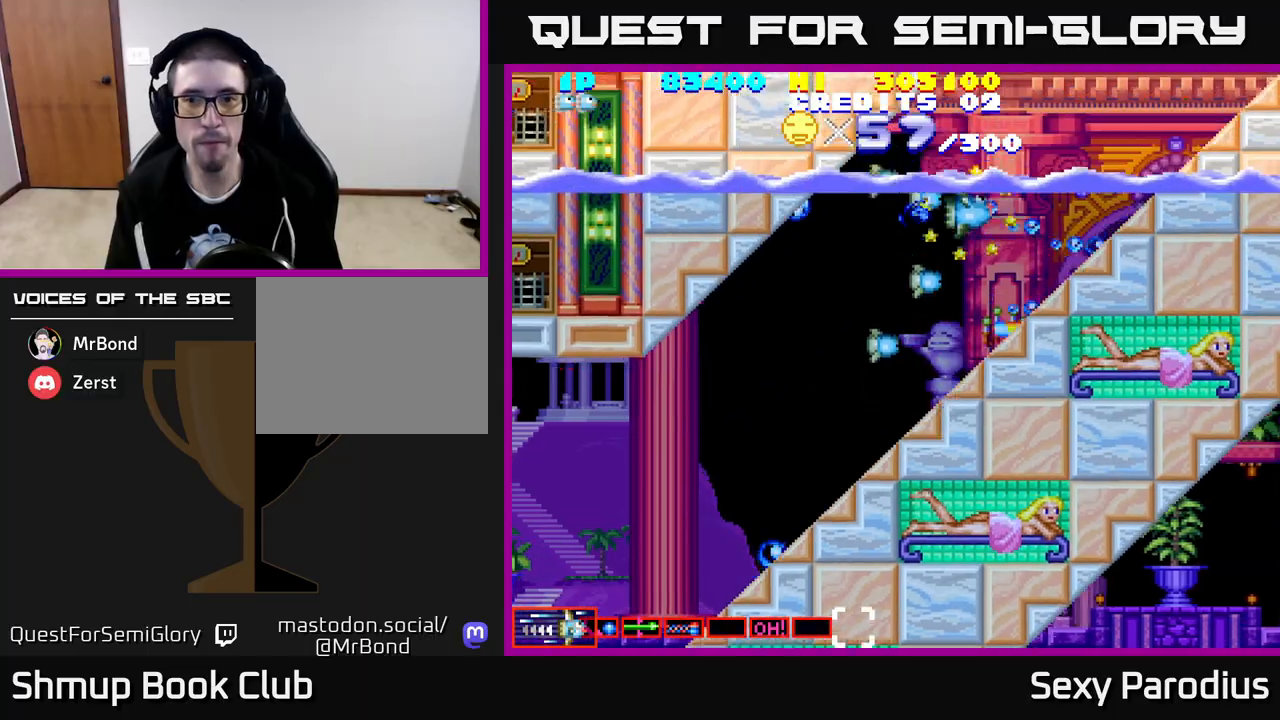
{"buttons": ["R2", "DPAD_UP"], "left_stick": "center", "events": [[317, "DPAD_UP", "up"], [483, "DPAD_UP", "down"]]}
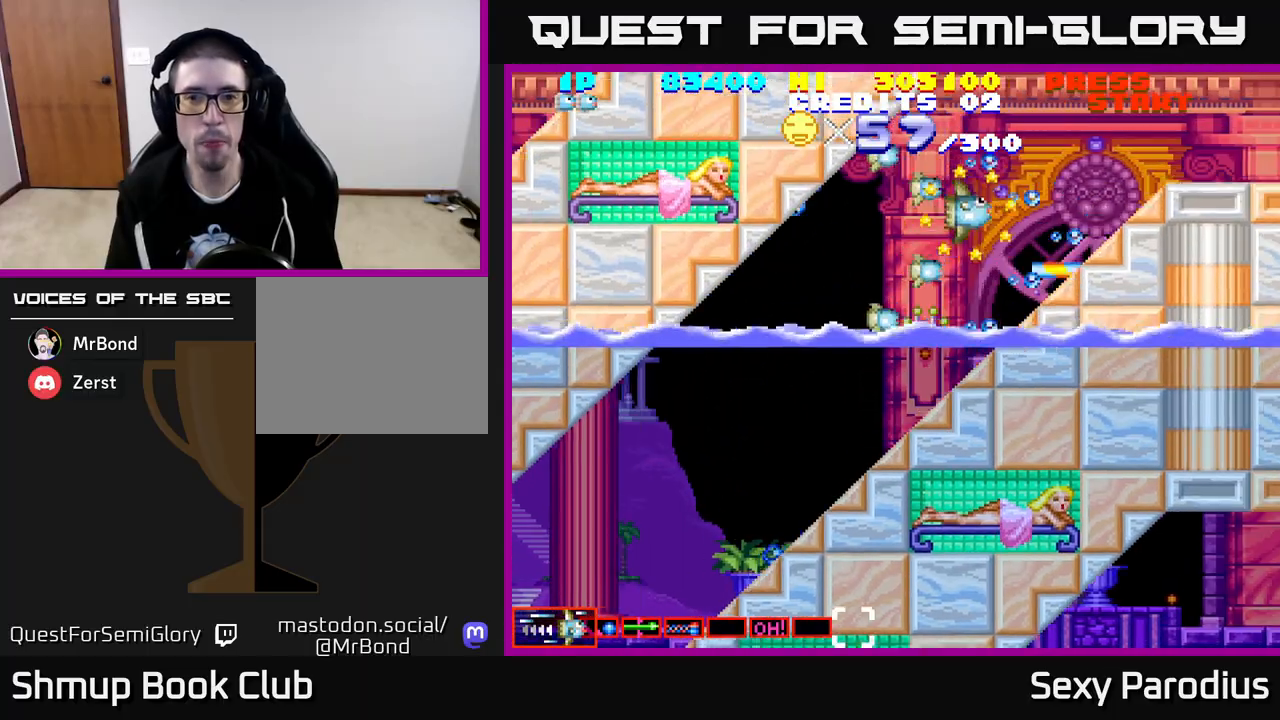
{"buttons": ["R2", "DPAD_LEFT"], "left_stick": "center", "events": [[233, "DPAD_UP", "up"], [367, "DPAD_UP", "down"], [467, "DPAD_LEFT", "down"], [500, "DPAD_UP", "up"]]}
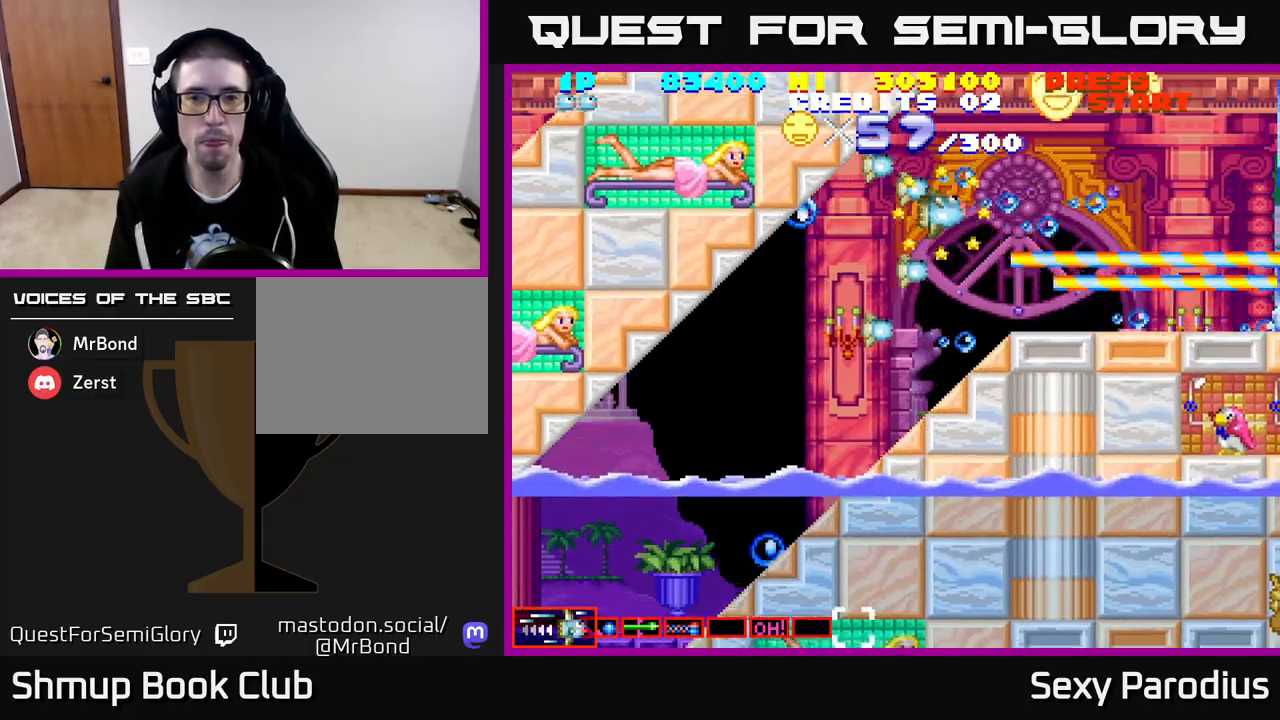
{"buttons": ["R2"], "left_stick": "center", "events": [[33, "DPAD_LEFT", "up"], [167, "DPAD_UP", "down"], [433, "DPAD_UP", "up"]]}
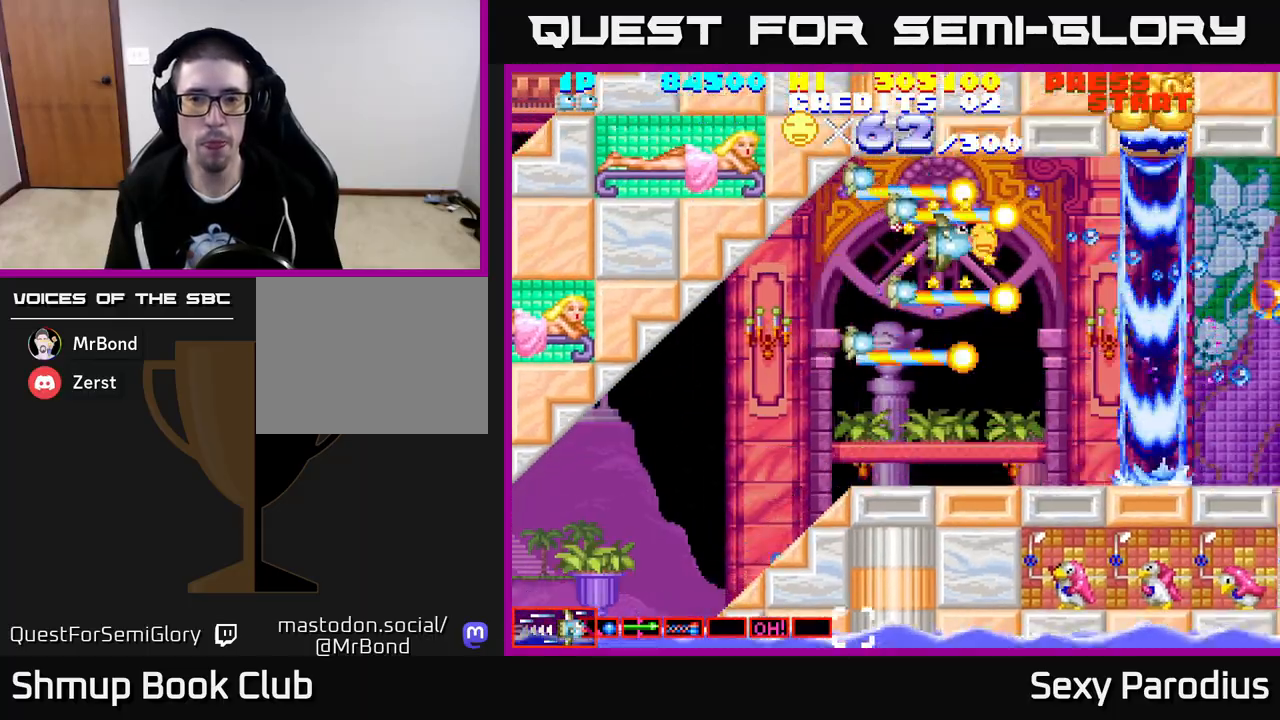
{"buttons": ["R2"], "left_stick": "center", "events": [[17, "DPAD_RIGHT", "down"], [250, "DPAD_RIGHT", "up"]]}
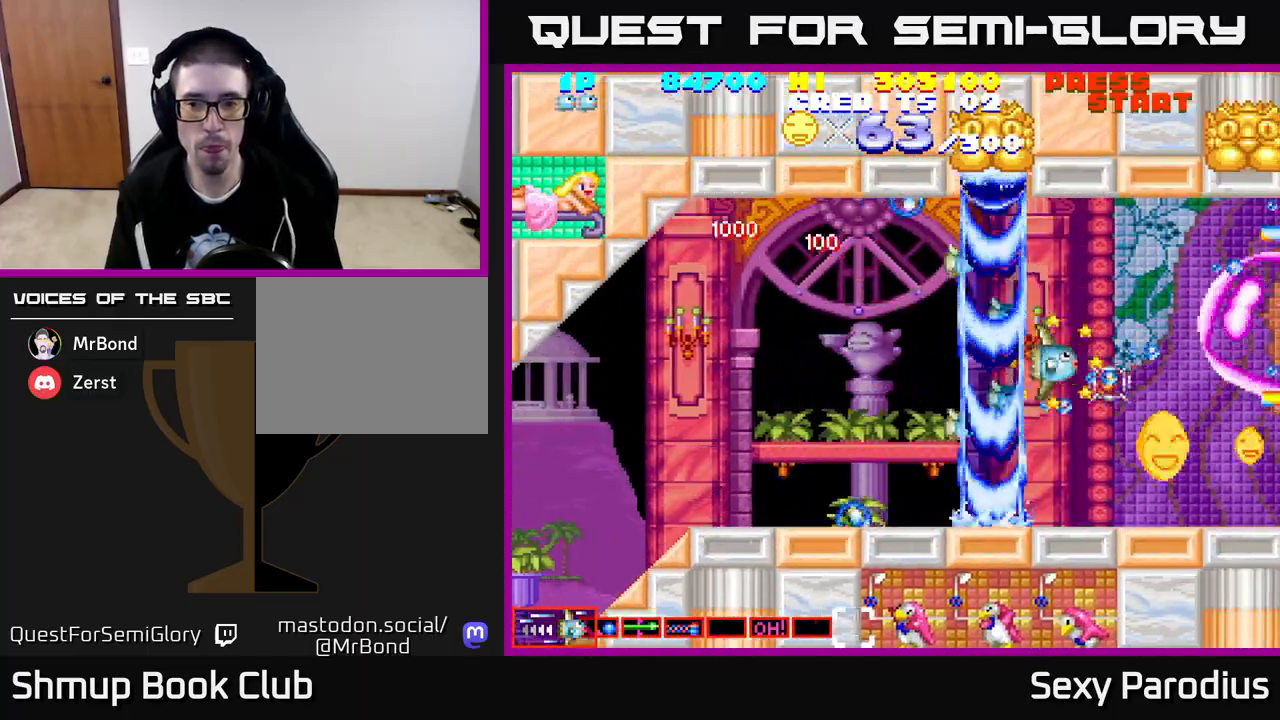
{"buttons": ["R2"], "left_stick": "center", "events": [[33, "DPAD_RIGHT", "down"], [67, "DPAD_DOWN", "down"], [100, "DPAD_RIGHT", "up"], [183, "DPAD_DOWN", "up"], [450, "DPAD_LEFT", "down"], [483, "DPAD_LEFT", "up"]]}
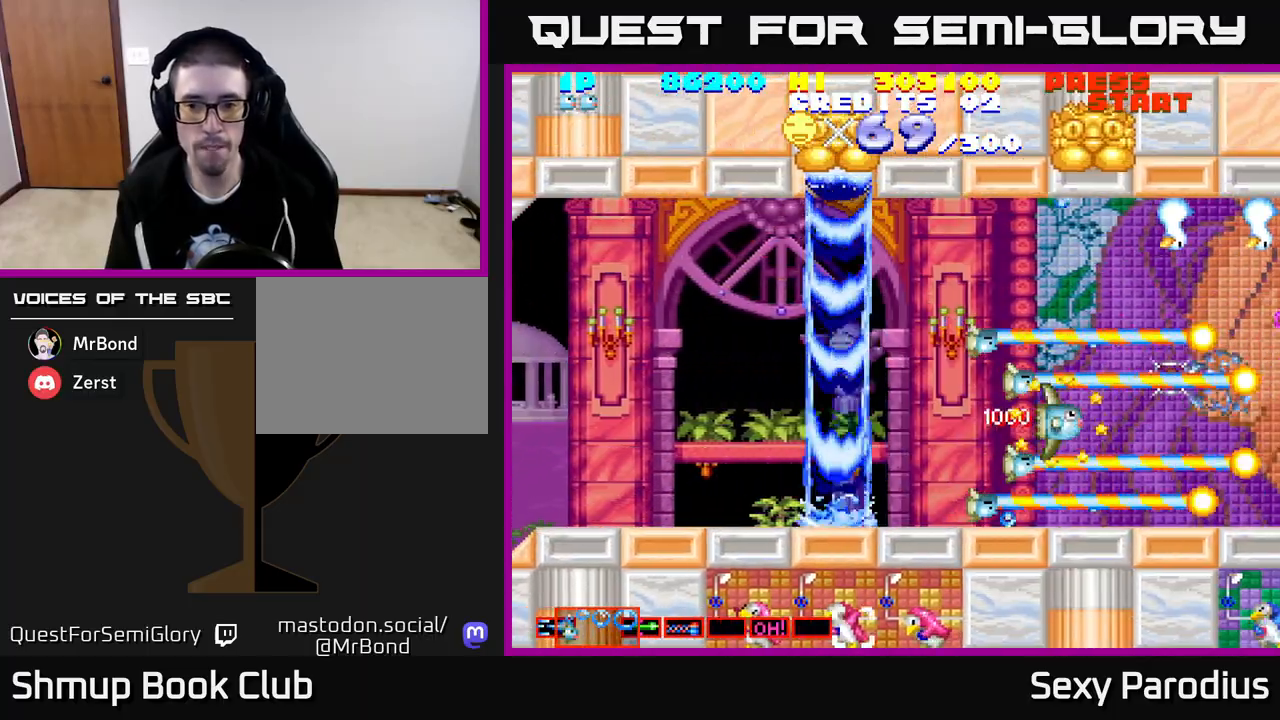
{"buttons": ["R2", "DPAD_UP"], "left_stick": "center", "events": [[133, "DPAD_UP", "down"], [167, "DPAD_LEFT", "down"], [467, "DPAD_LEFT", "up"]]}
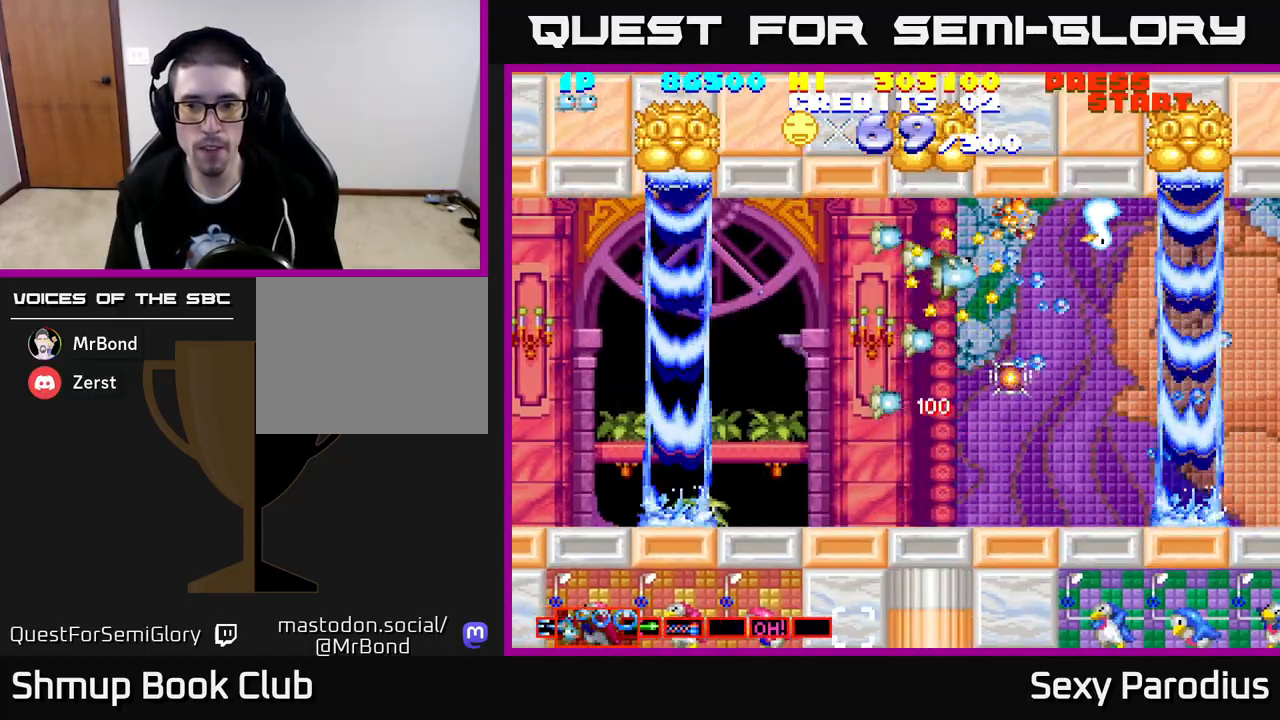
{"buttons": ["R2", "DPAD_UP", "DPAD_LEFT"], "left_stick": "center", "events": [[67, "DPAD_UP", "up"], [117, "DPAD_DOWN", "down"], [317, "DPAD_LEFT", "down"], [350, "DPAD_DOWN", "up"], [450, "DPAD_UP", "down"]]}
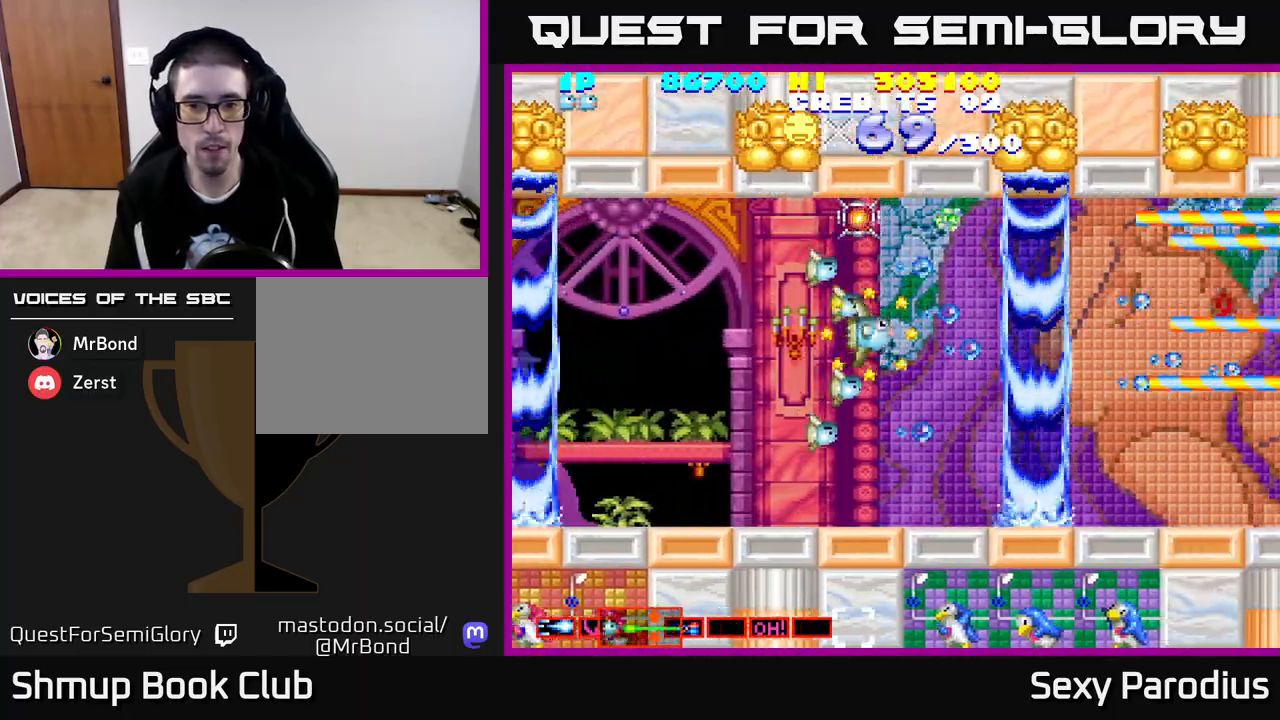
{"buttons": ["R2", "DPAD_DOWN", "DPAD_RIGHT"], "left_stick": "center", "events": [[300, "DPAD_LEFT", "up"], [317, "DPAD_RIGHT", "down"], [317, "DPAD_UP", "up"], [400, "DPAD_DOWN", "down"]]}
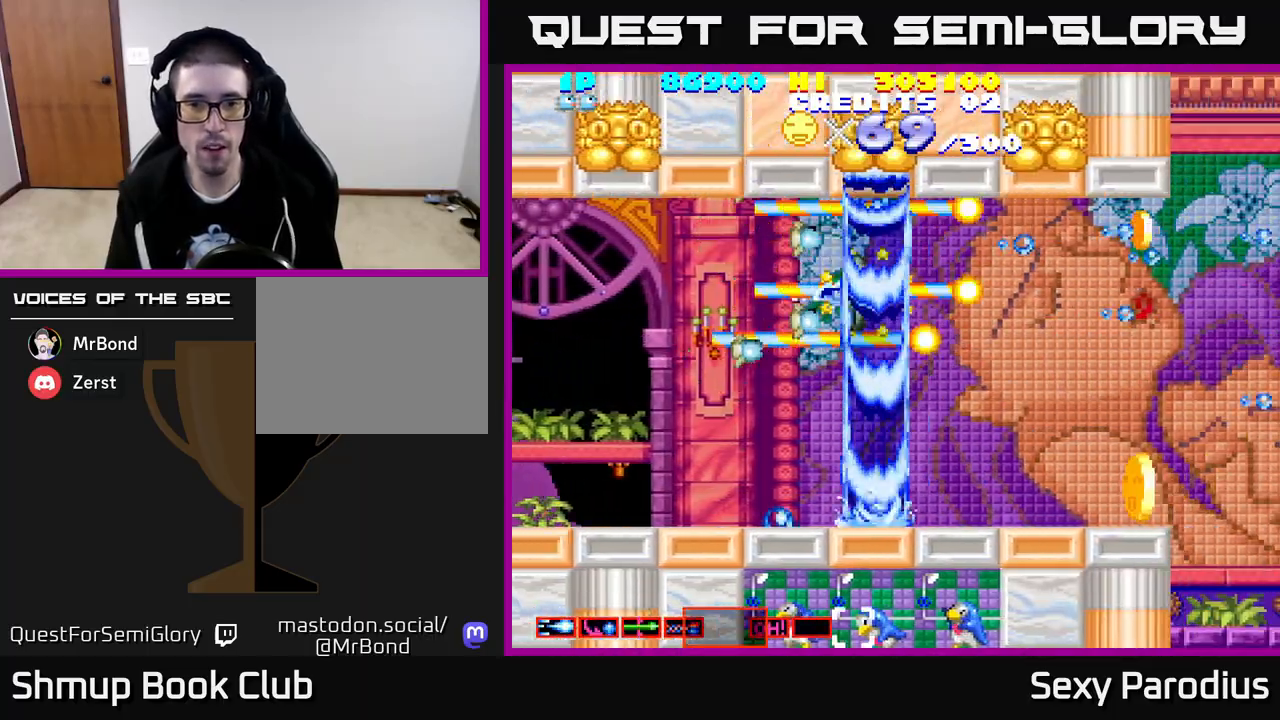
{"buttons": ["R2", "DPAD_LEFT"], "left_stick": "center", "events": [[17, "DPAD_DOWN", "up"], [133, "DPAD_DOWN", "down"], [167, "DPAD_RIGHT", "up"], [250, "DPAD_RIGHT", "down"], [317, "DPAD_RIGHT", "up"], [350, "DPAD_DOWN", "up"], [367, "DPAD_LEFT", "down"]]}
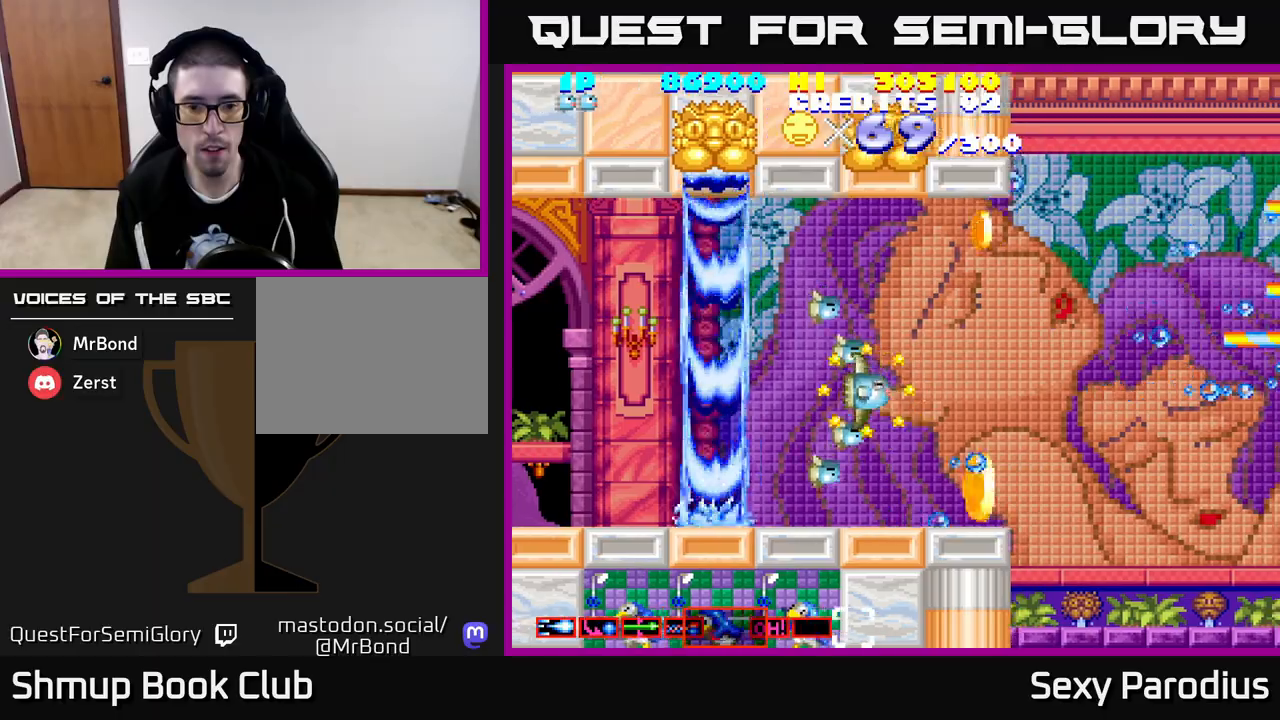
{"buttons": ["R2", "DPAD_UP", "DPAD_LEFT"], "left_stick": "center", "events": [[33, "DPAD_LEFT", "up"], [50, "DPAD_RIGHT", "down"], [67, "DPAD_DOWN", "down"], [167, "DPAD_RIGHT", "up"], [250, "DPAD_DOWN", "up"], [250, "DPAD_LEFT", "down"], [283, "DPAD_UP", "down"]]}
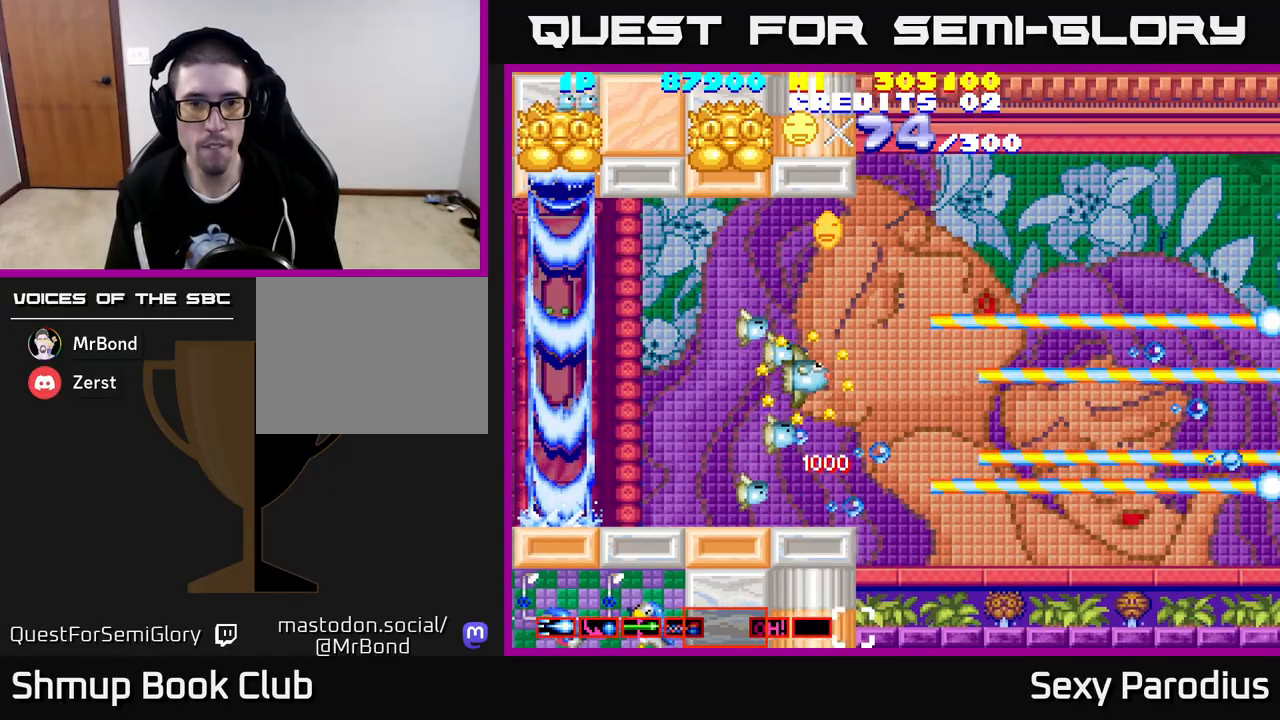
{"buttons": ["R2", "DPAD_DOWN"], "left_stick": "center", "events": [[117, "DPAD_LEFT", "up"], [367, "DPAD_UP", "up"], [383, "DPAD_DOWN", "down"]]}
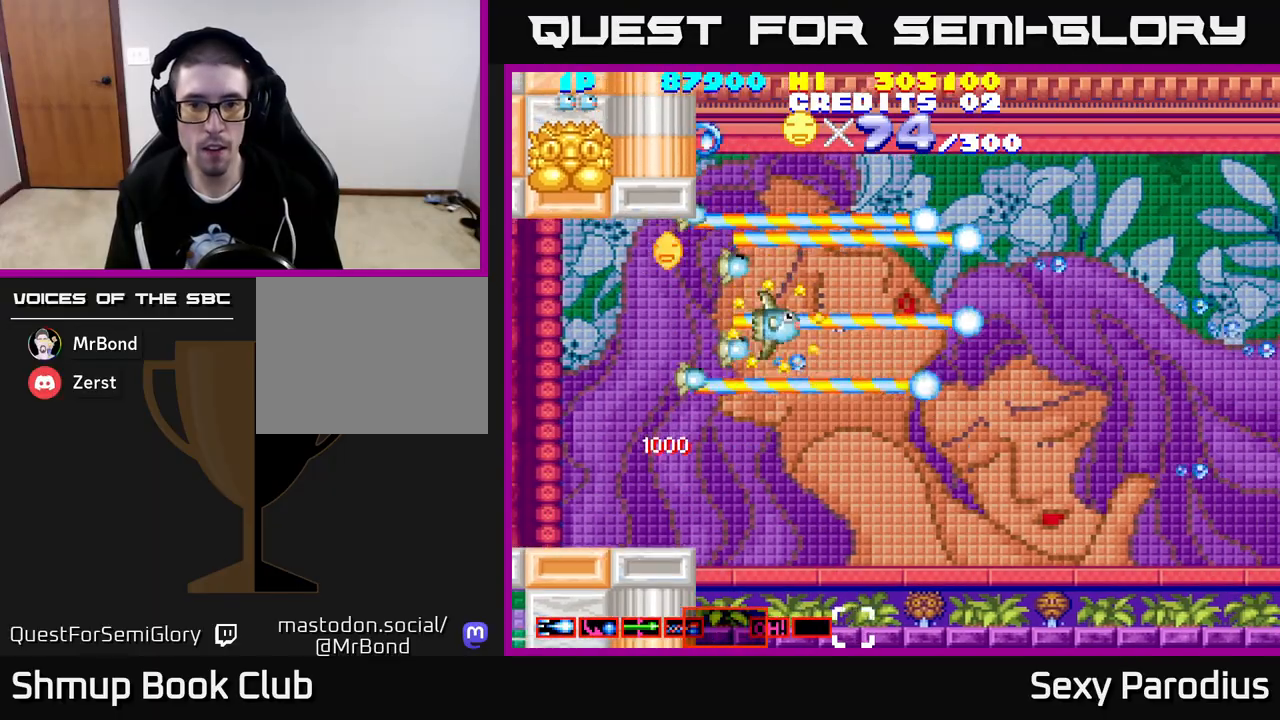
{"buttons": ["R2", "DPAD_DOWN", "DPAD_RIGHT"], "left_stick": "center", "events": [[150, "DPAD_DOWN", "up"], [150, "DPAD_LEFT", "down"], [317, "DPAD_DOWN", "down"], [317, "DPAD_LEFT", "up"], [350, "DPAD_RIGHT", "down"]]}
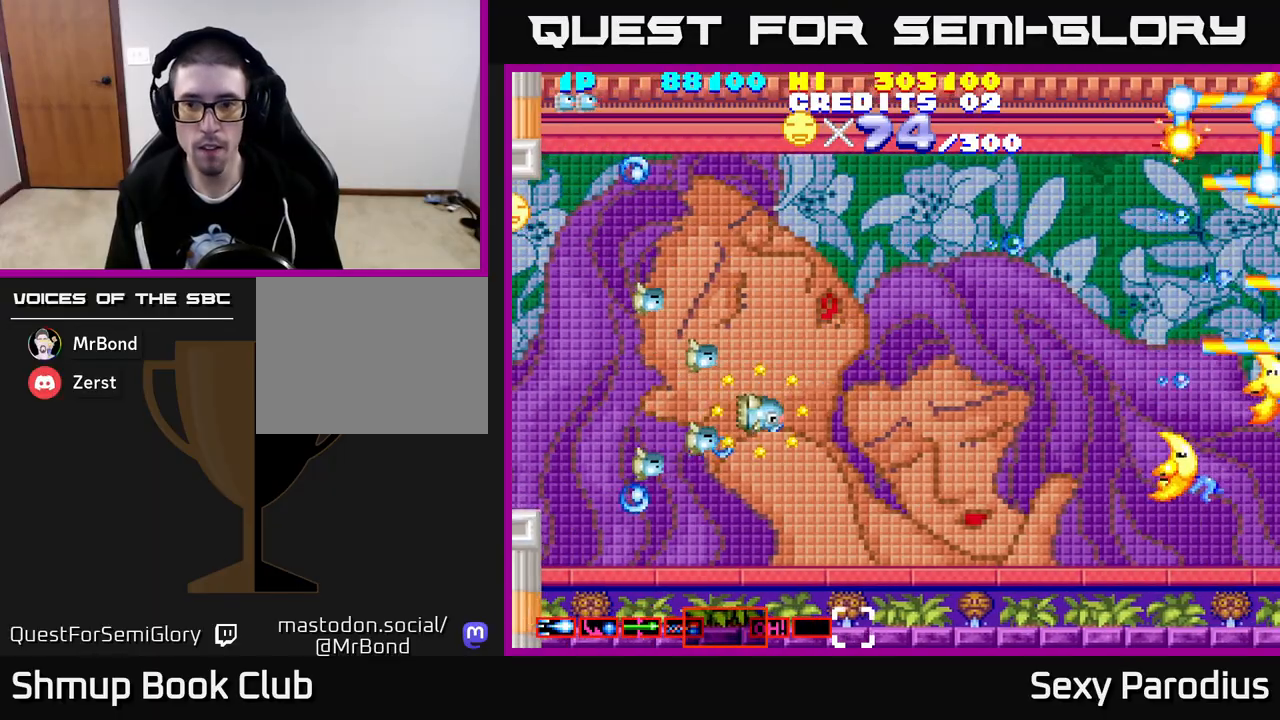
{"buttons": ["R2", "DPAD_UP"], "left_stick": "center", "events": [[150, "DPAD_DOWN", "up"], [183, "DPAD_RIGHT", "up"], [200, "DPAD_UP", "down"], [350, "DPAD_LEFT", "down"], [433, "DPAD_LEFT", "up"]]}
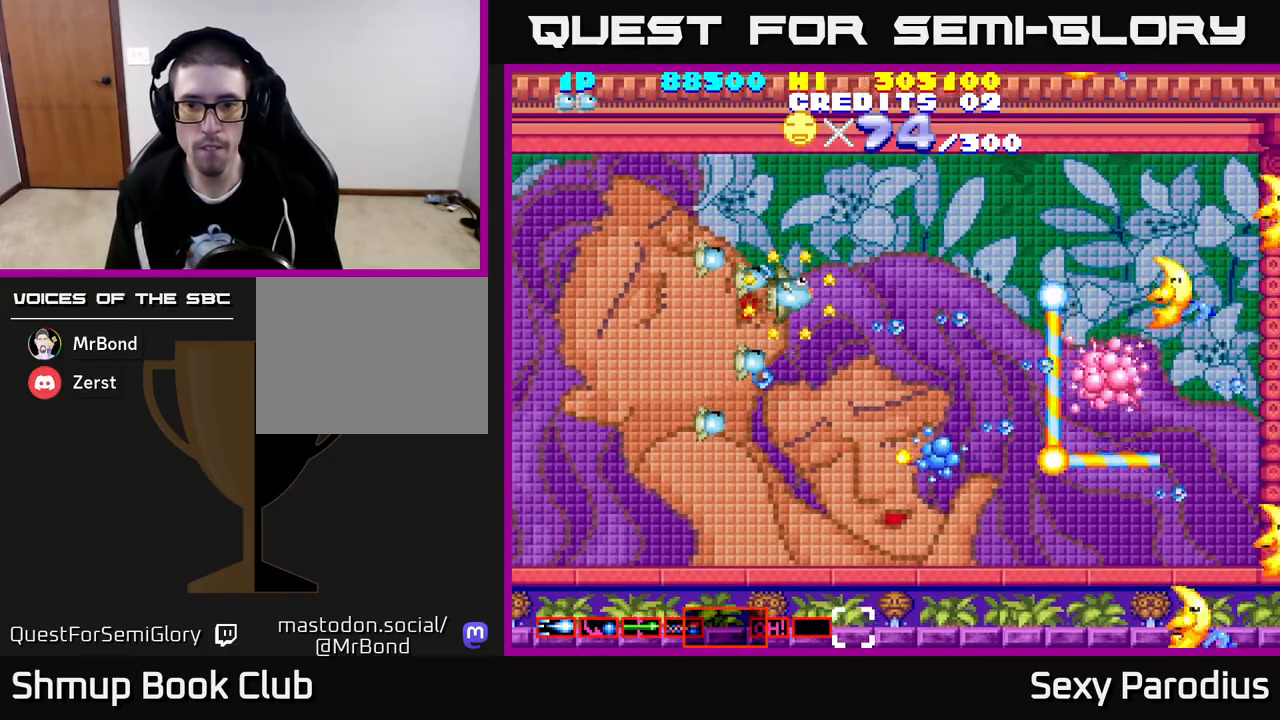
{"buttons": ["R2", "DPAD_UP", "DPAD_LEFT"], "left_stick": "center", "events": [[133, "DPAD_UP", "up"], [167, "DPAD_RIGHT", "down"], [200, "DPAD_DOWN", "down"], [200, "DPAD_RIGHT", "up"], [383, "DPAD_LEFT", "down"], [417, "DPAD_DOWN", "up"], [483, "DPAD_UP", "down"]]}
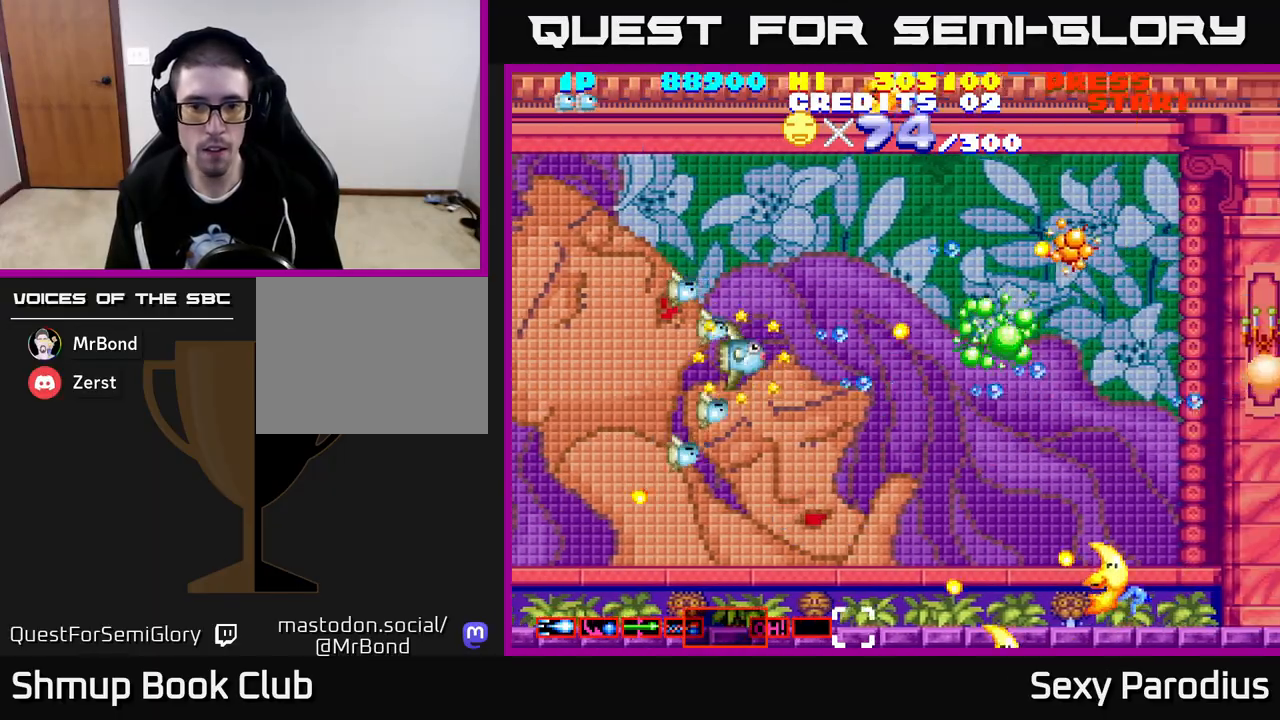
{"buttons": ["R2", "DPAD_RIGHT"], "left_stick": "center"}
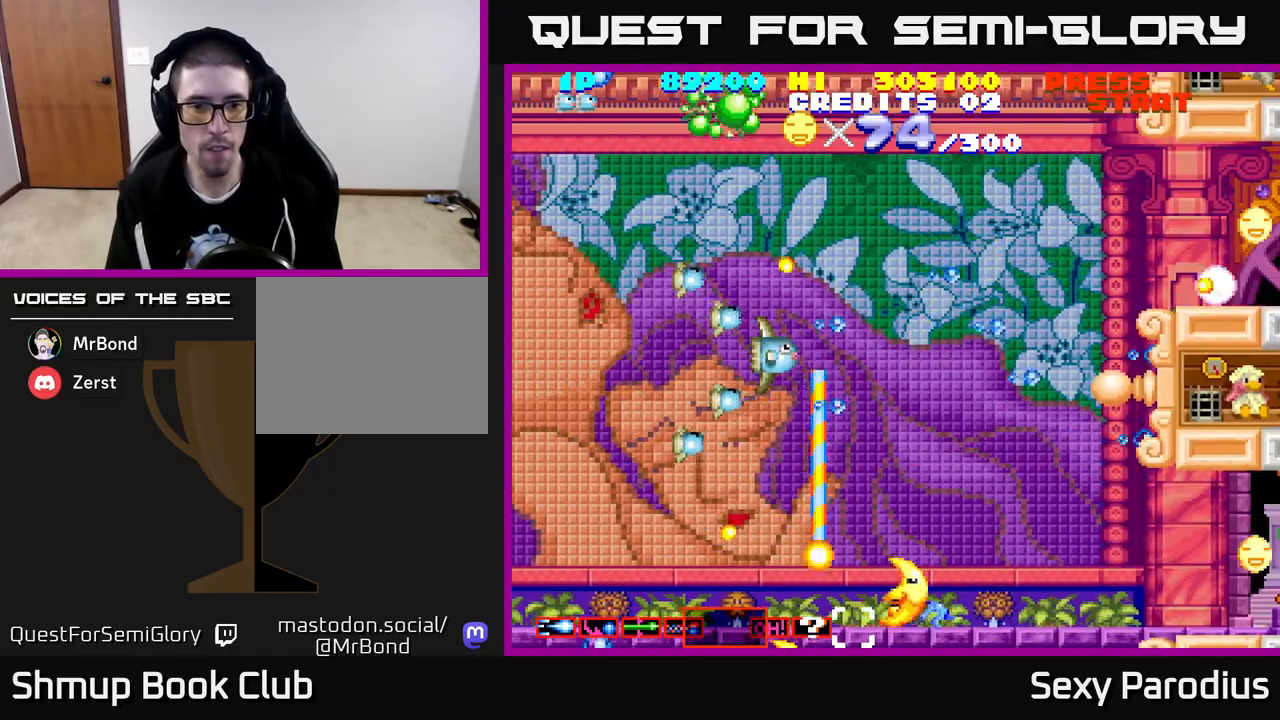
{"buttons": ["R2", "DPAD_DOWN"], "left_stick": "center", "events": [[217, "DPAD_DOWN", "down"], [233, "DPAD_RIGHT", "up"], [250, "DPAD_LEFT", "down"], [500, "DPAD_LEFT", "up"]]}